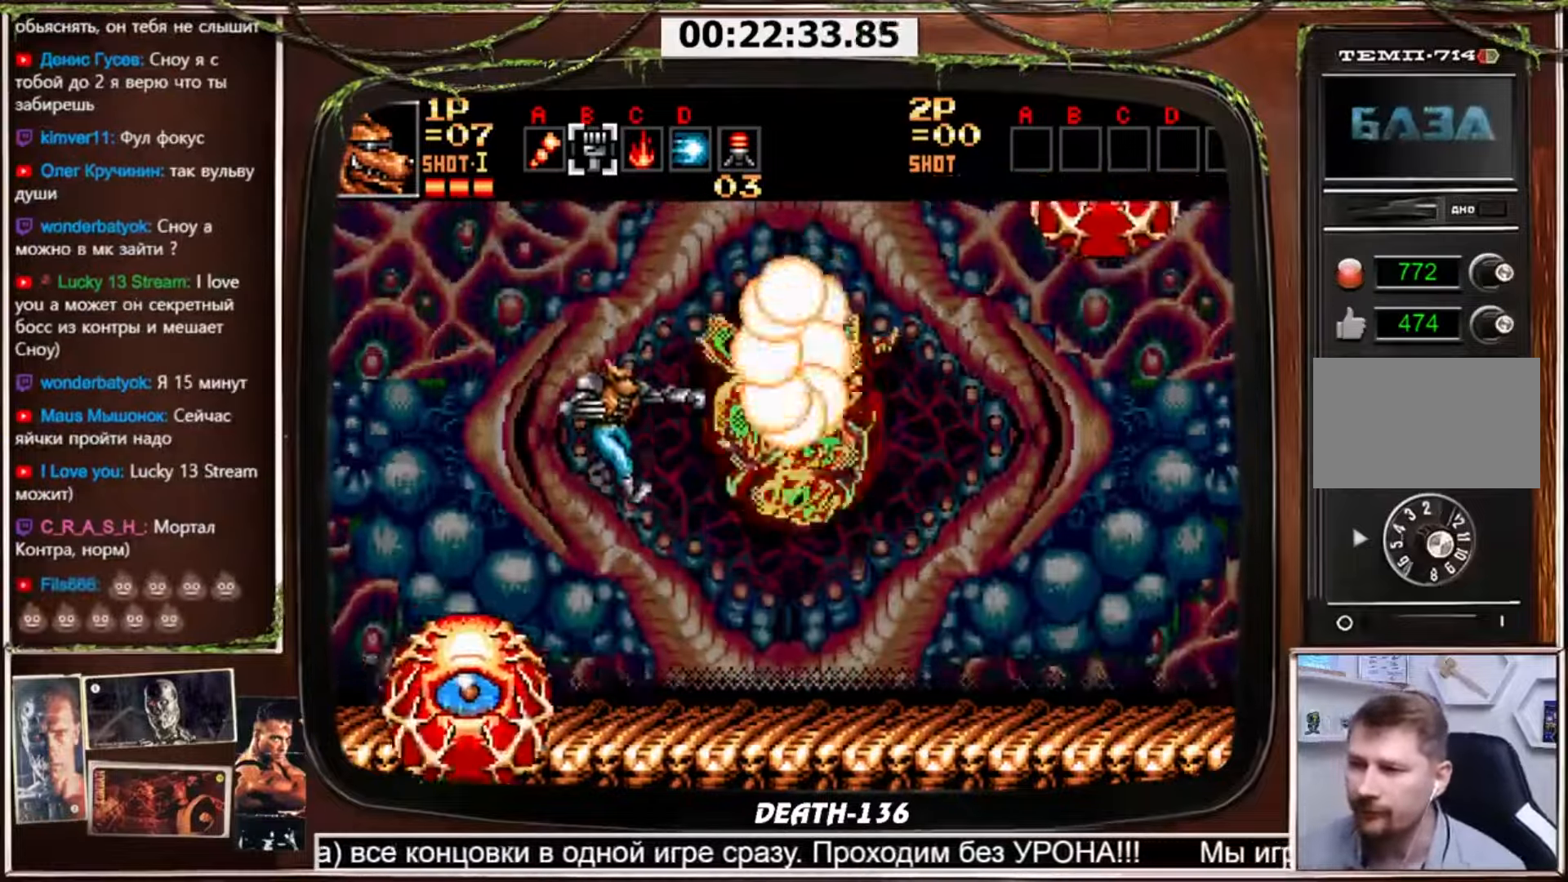
Gameplay with a controller (PlayStation layout); each line is a JSON object with the inputs held at the frame after it. "events" lists button and stick changes between this image and that frame as [ms after this image, input, new state], when the widget could be followed in between. Not read: L3 R3.
{"buttons": ["CROSS"], "events": []}
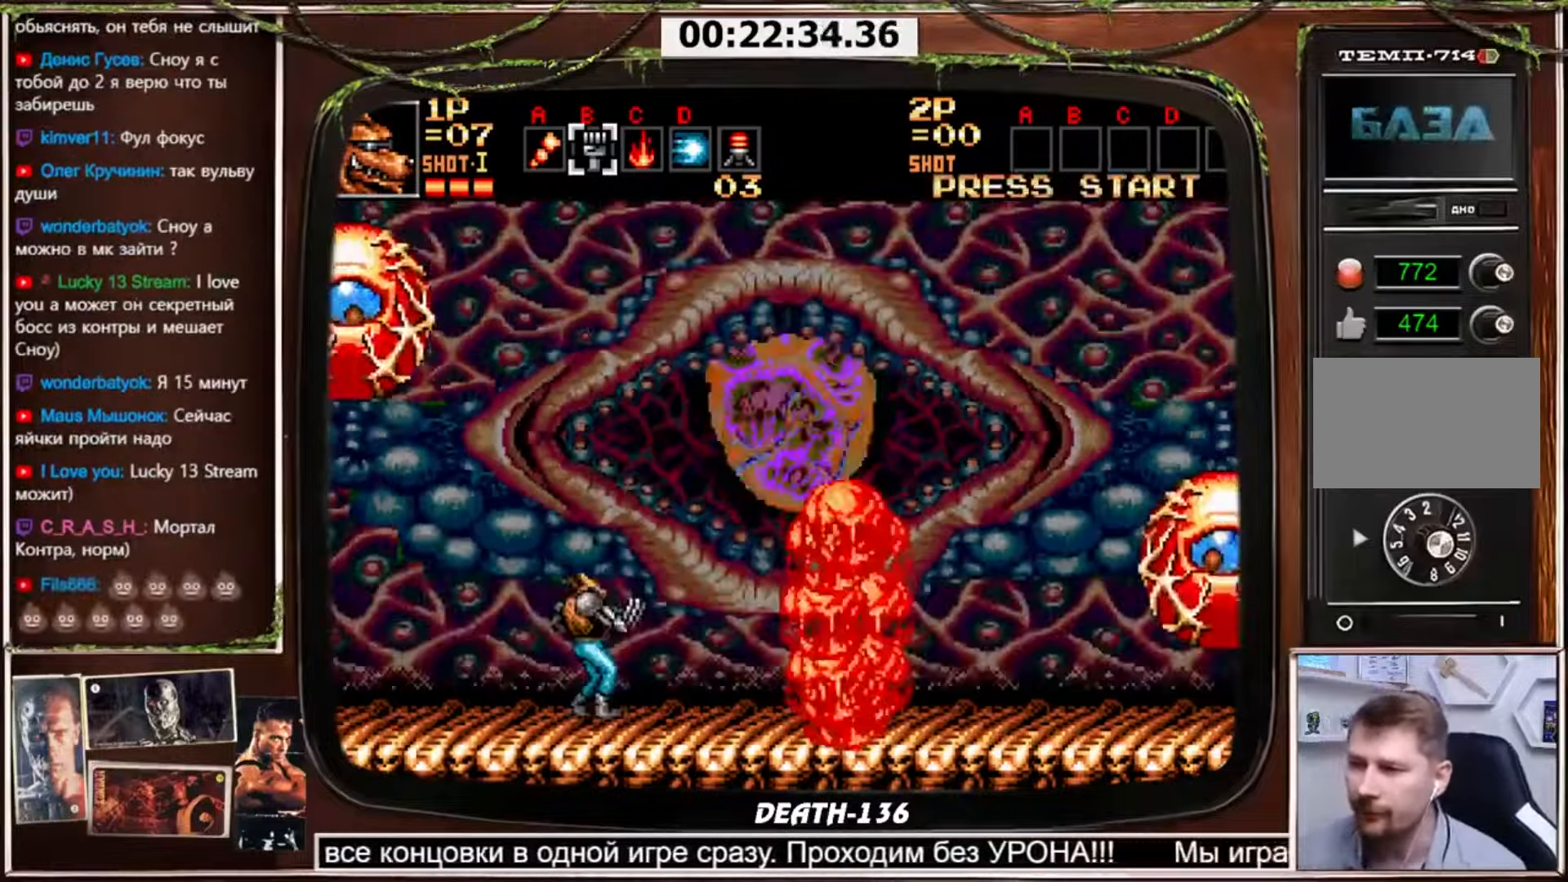
{"buttons": ["CROSS"], "events": [[200, "CIRCLE", "down"], [434, "CIRCLE", "up"]]}
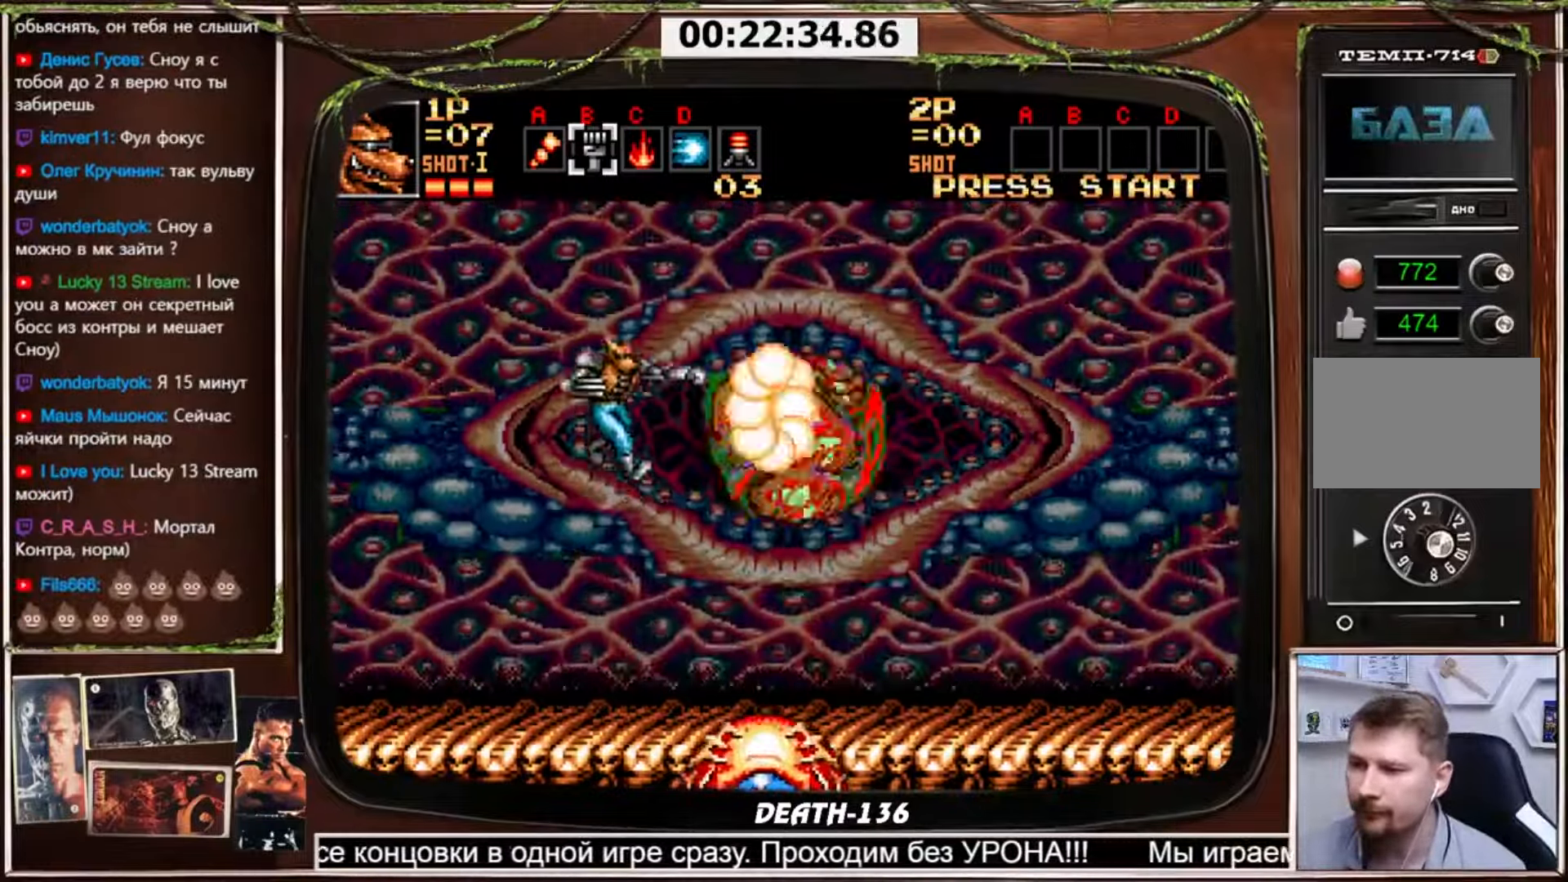
{"buttons": ["CROSS"], "events": []}
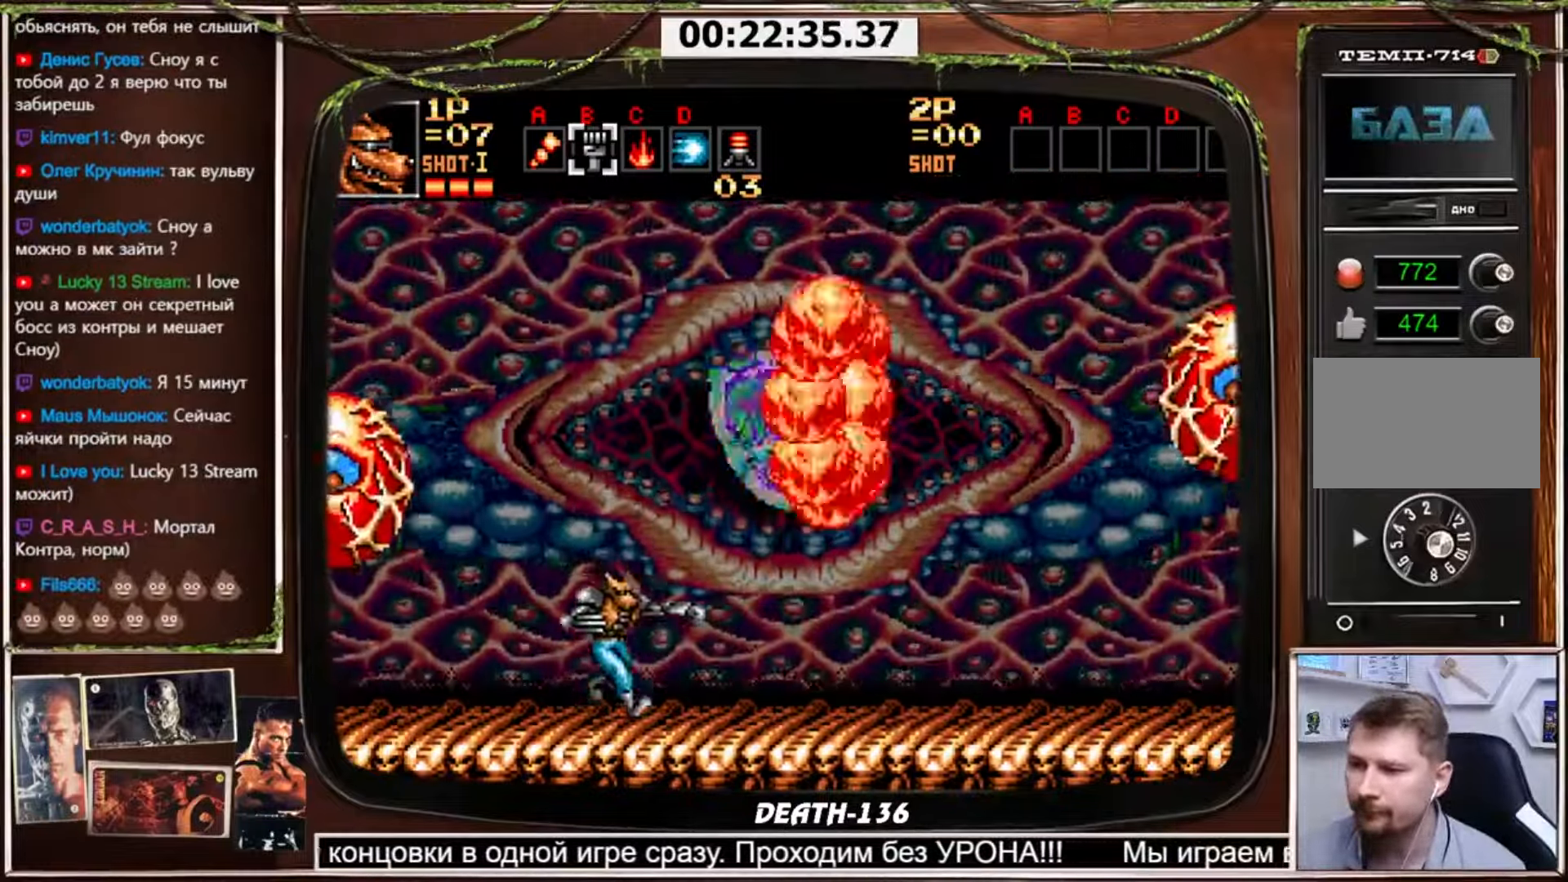
{"buttons": ["CROSS"], "events": [[334, "CIRCLE", "down"], [467, "CIRCLE", "up"]]}
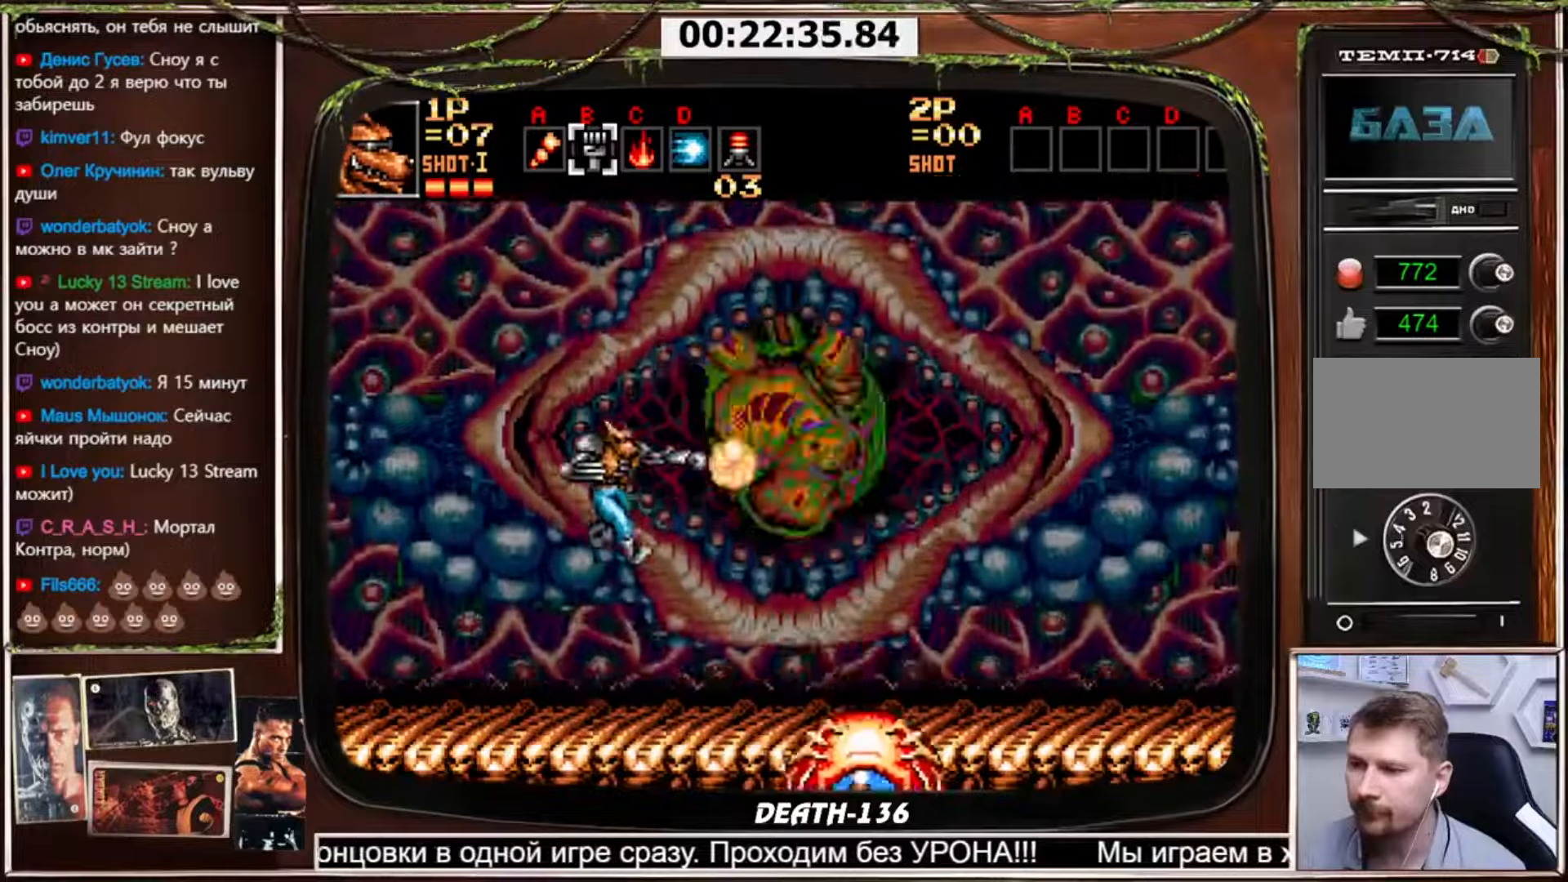
{"buttons": ["CROSS"], "events": []}
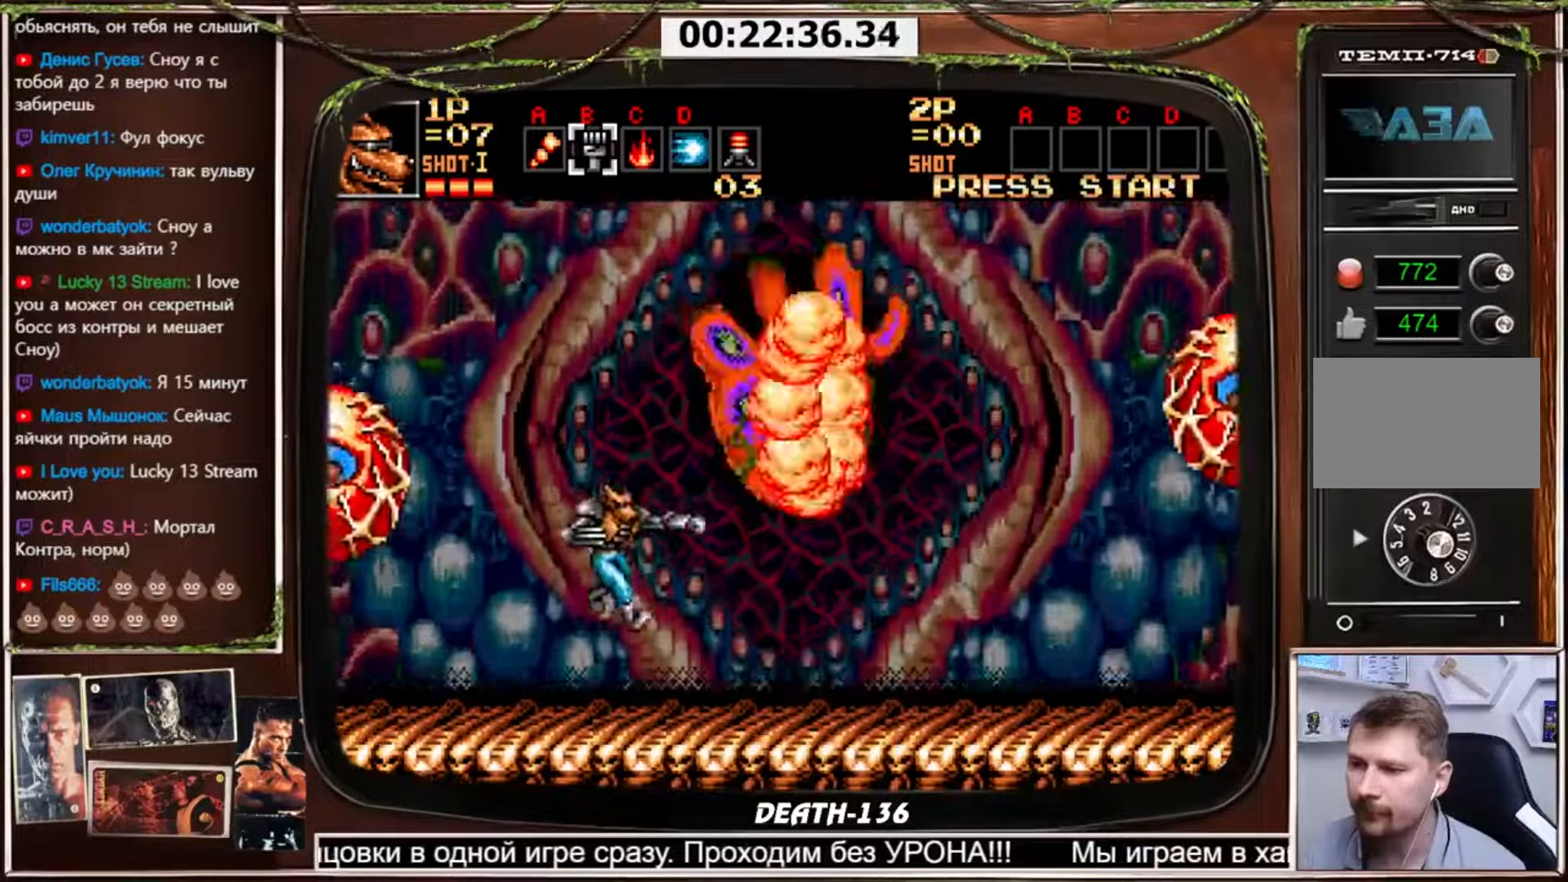
{"buttons": ["CROSS"], "events": [[167, "CIRCLE", "down"], [300, "CIRCLE", "up"]]}
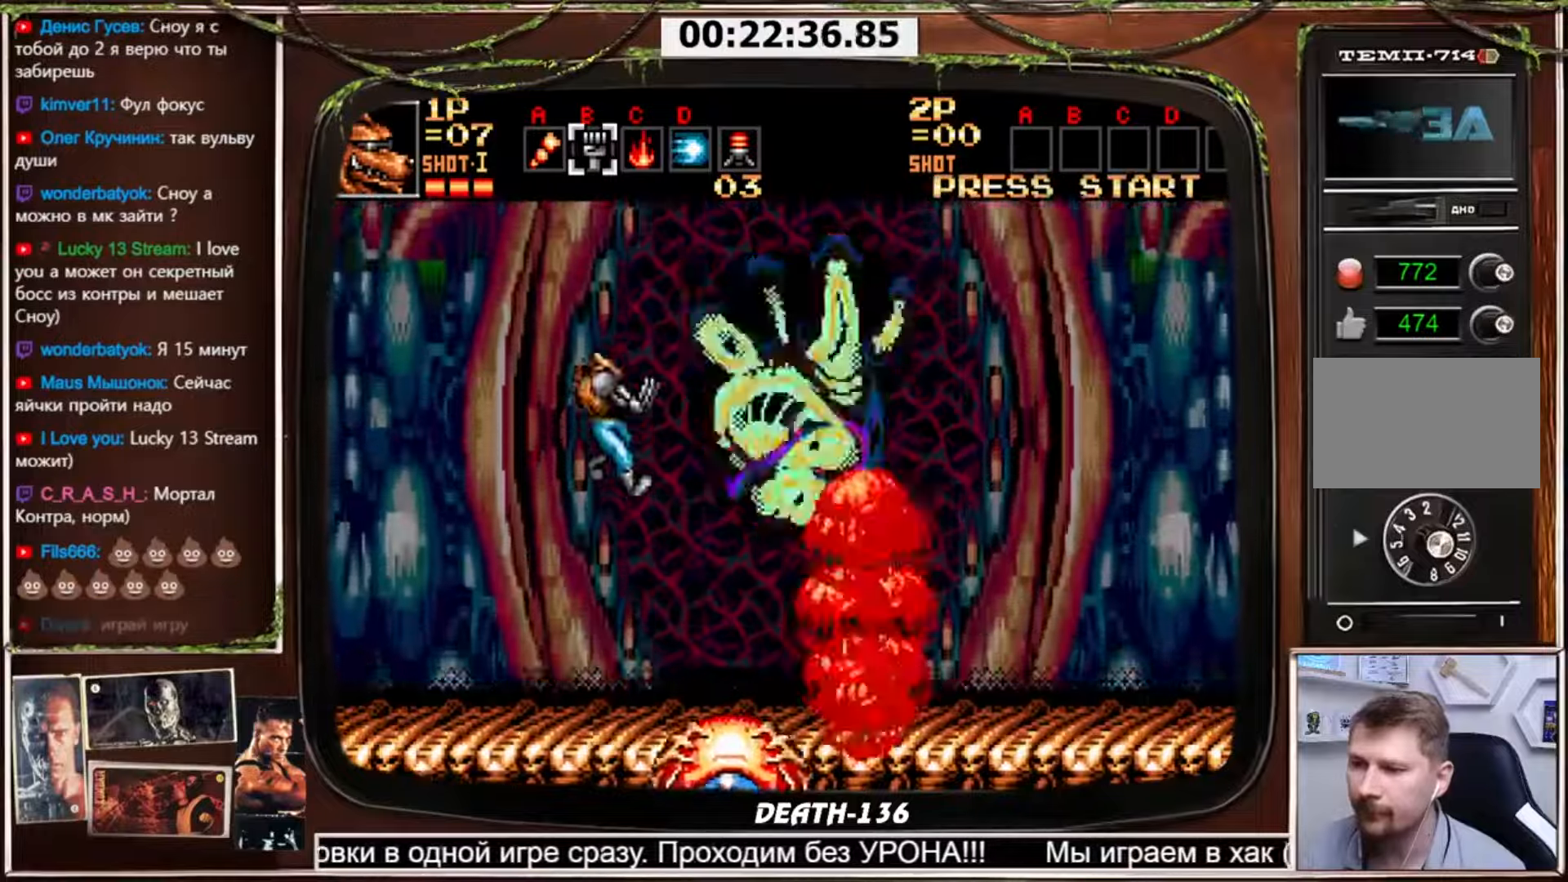
{"buttons": ["CROSS", "CIRCLE"], "events": [[467, "CIRCLE", "down"]]}
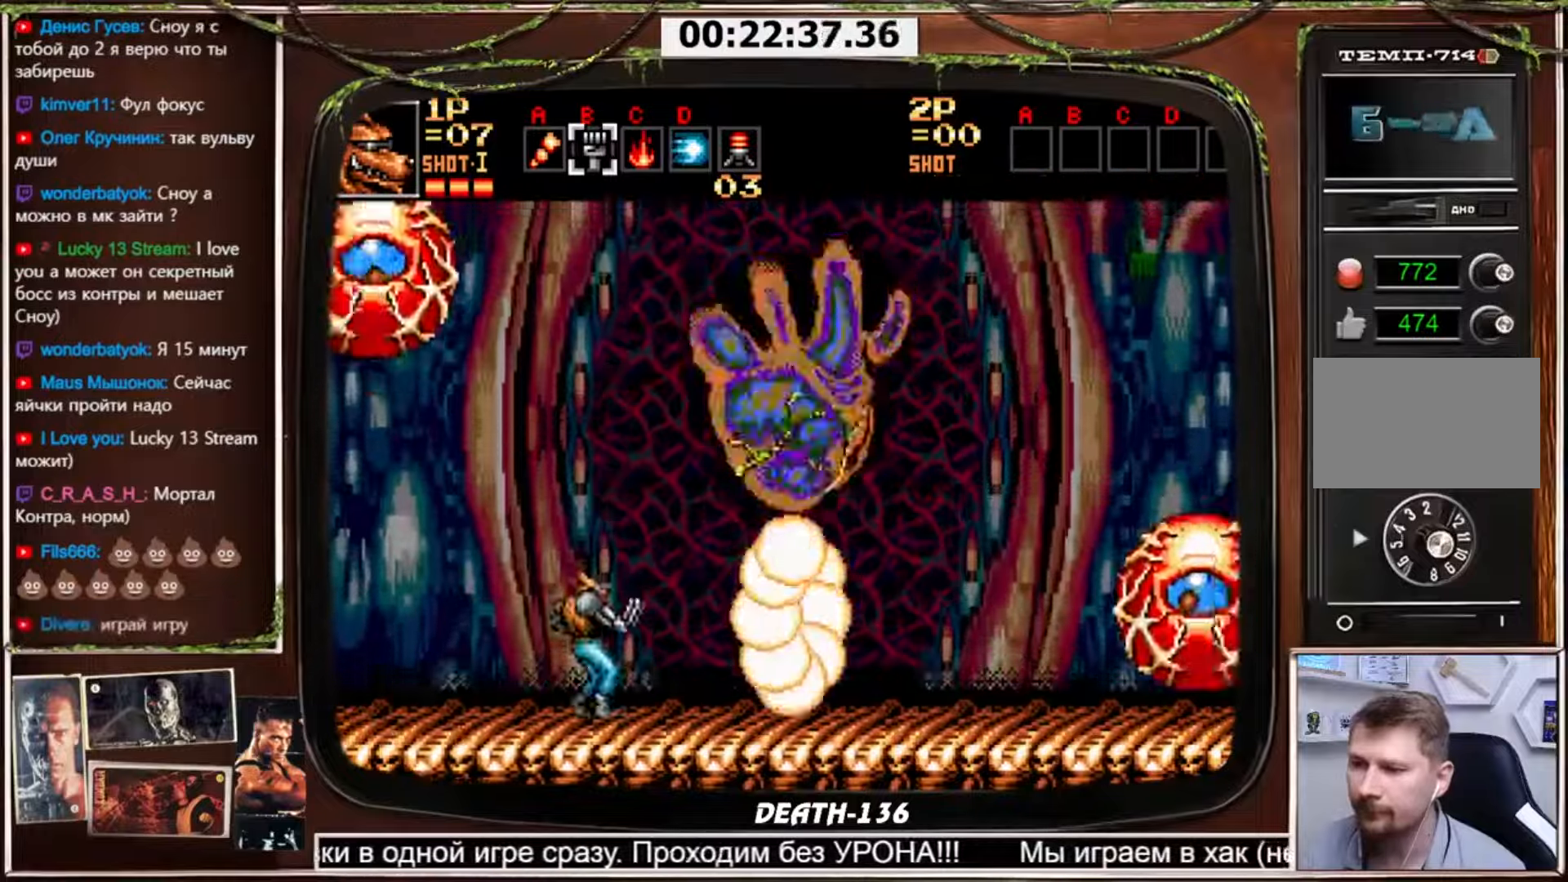
{"buttons": ["CROSS"], "events": [[100, "CIRCLE", "up"]]}
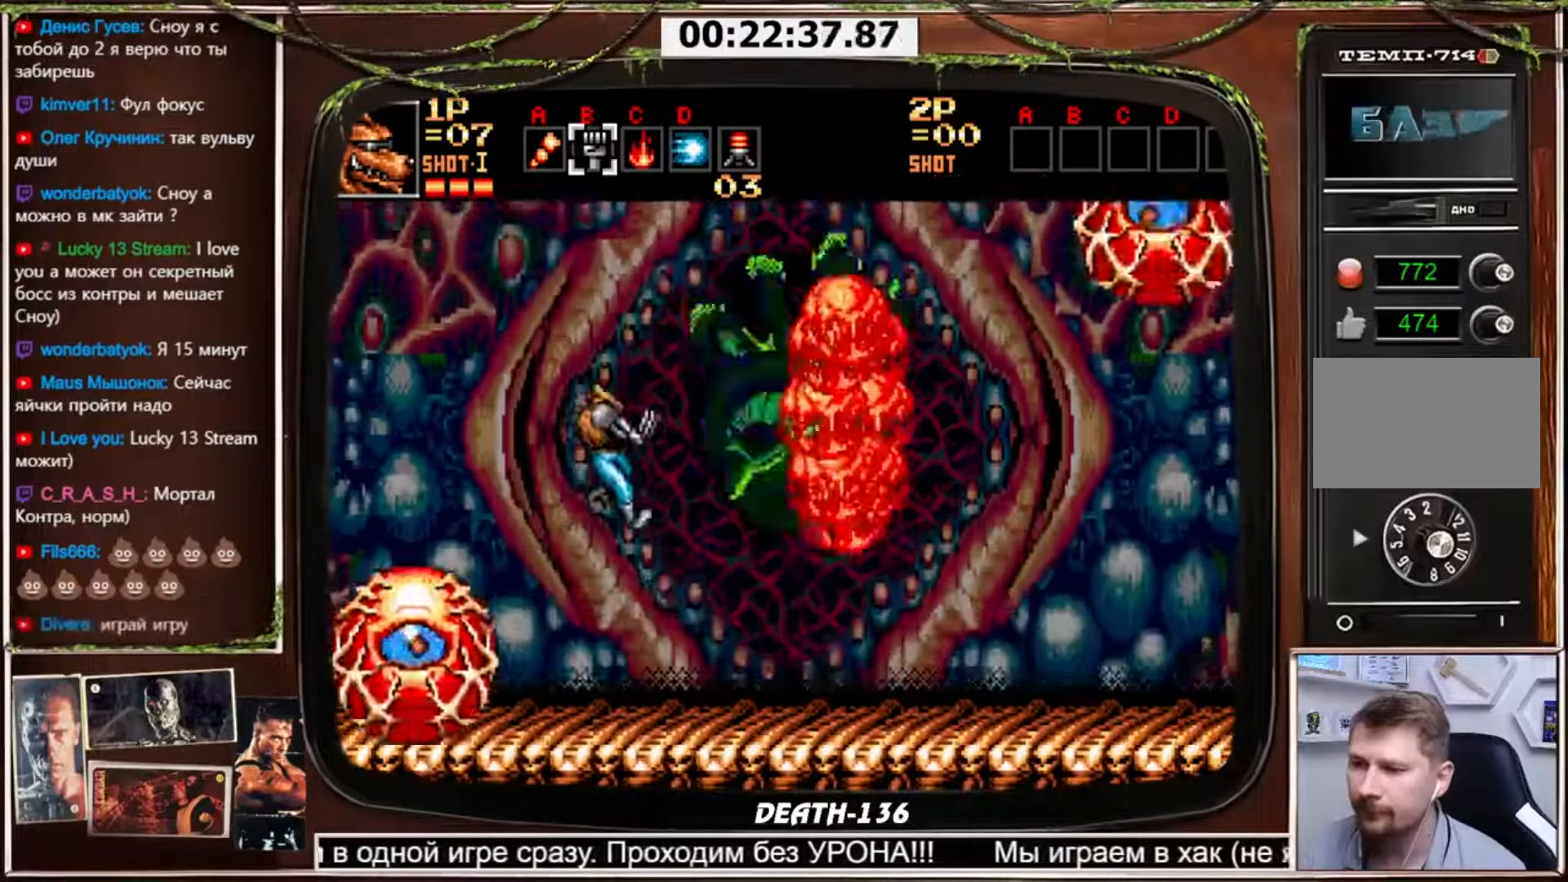
{"buttons": ["CROSS", "CIRCLE", "DPAD_RIGHT"], "events": [[267, "DPAD_RIGHT", "down"], [300, "CIRCLE", "down"]]}
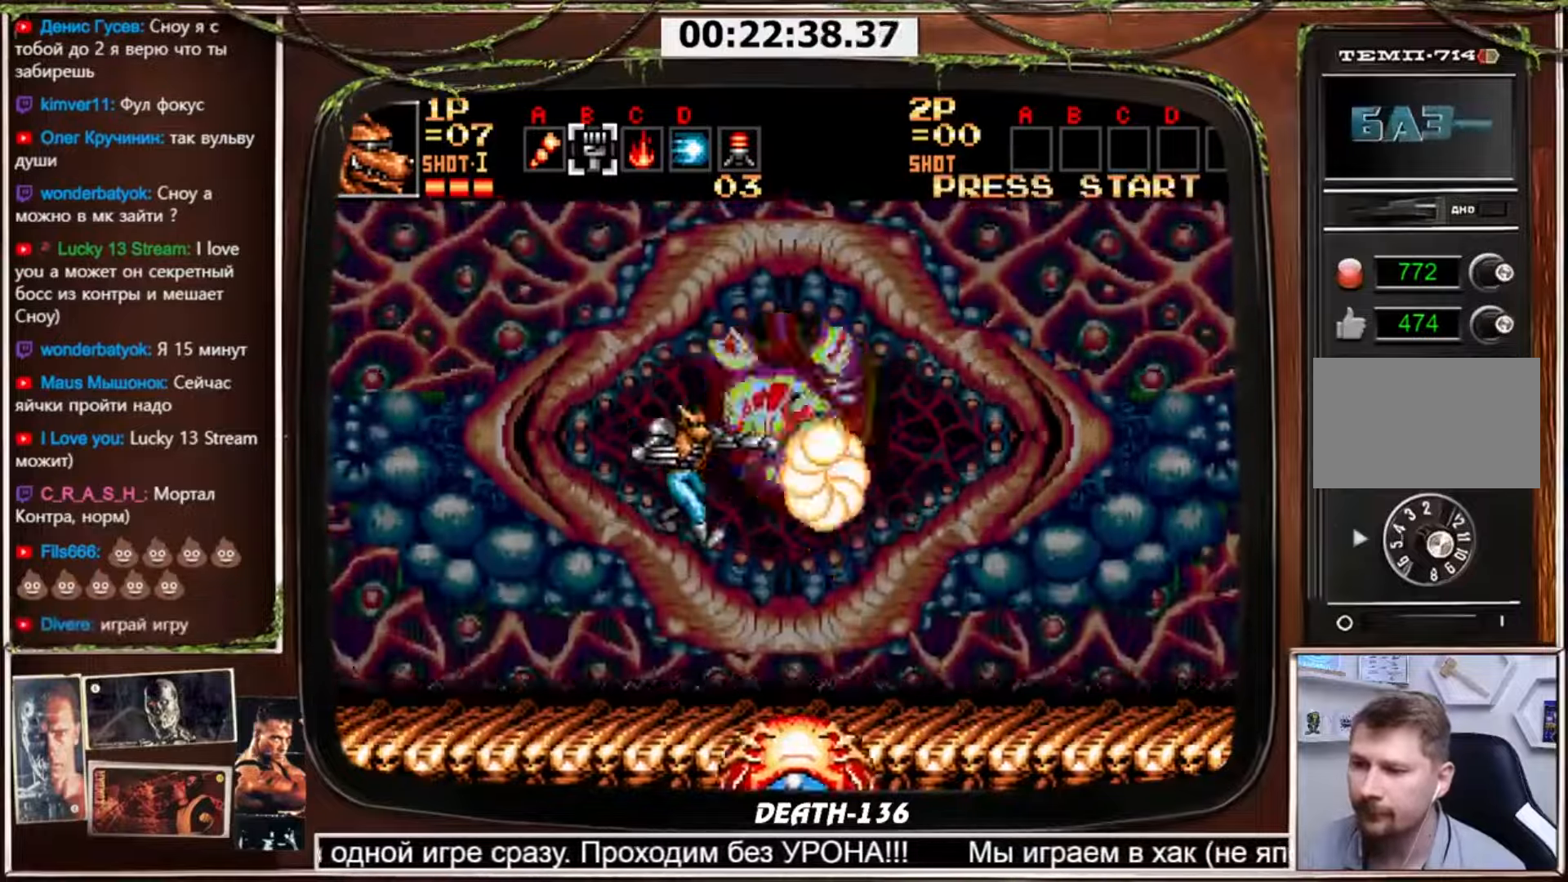
{"buttons": ["CROSS", "DPAD_LEFT"], "events": [[134, "DPAD_RIGHT", "up"], [167, "DPAD_LEFT", "down"], [467, "CIRCLE", "up"]]}
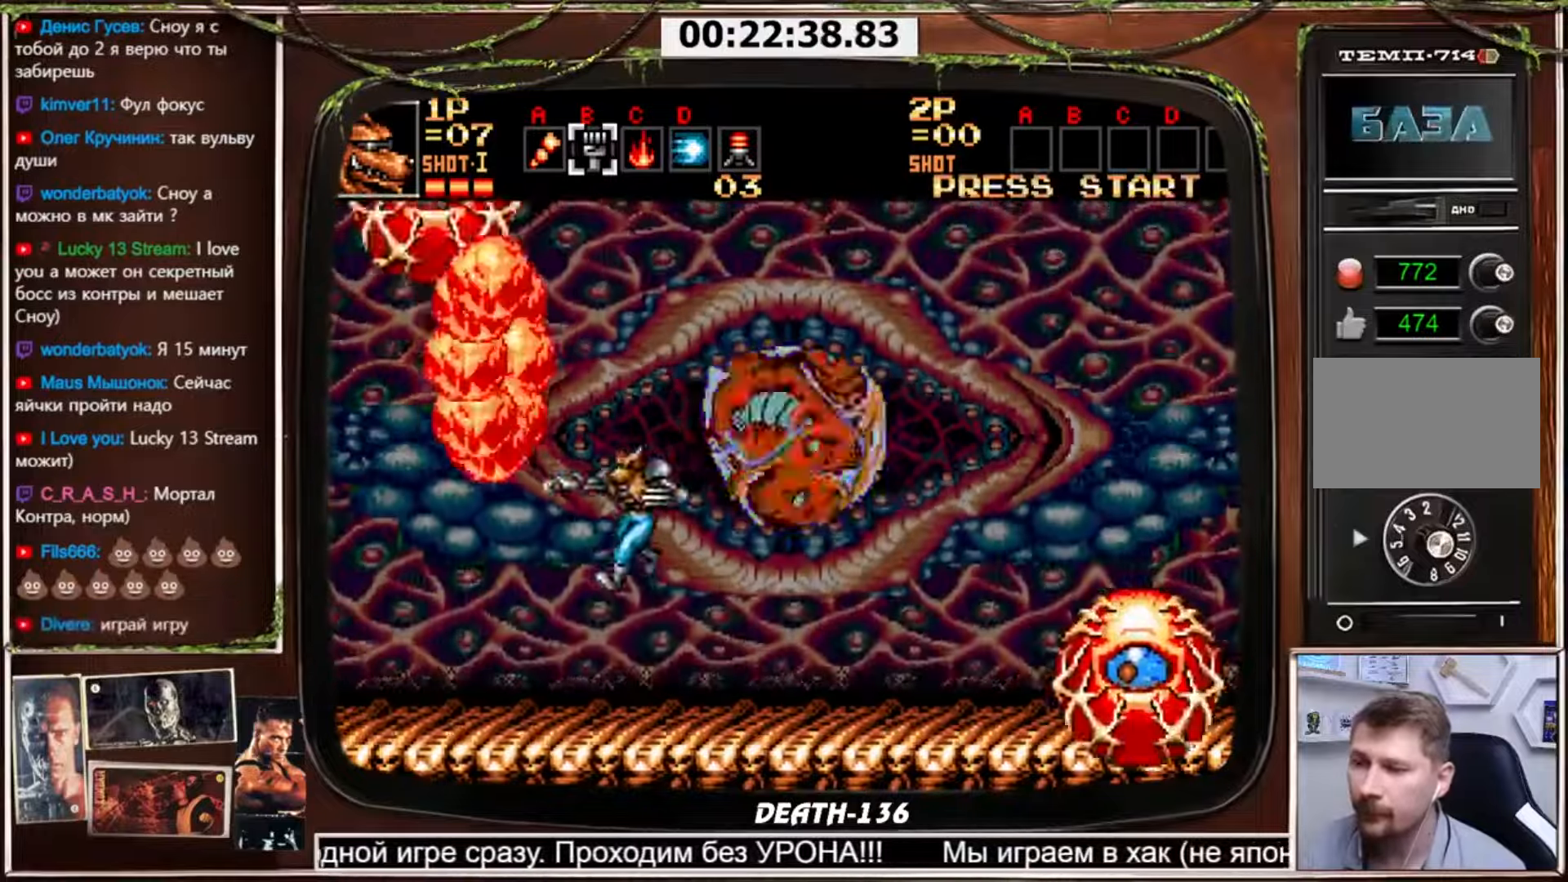
{"buttons": ["CROSS", "CIRCLE", "DPAD_LEFT"], "events": [[166, "CIRCLE", "down"]]}
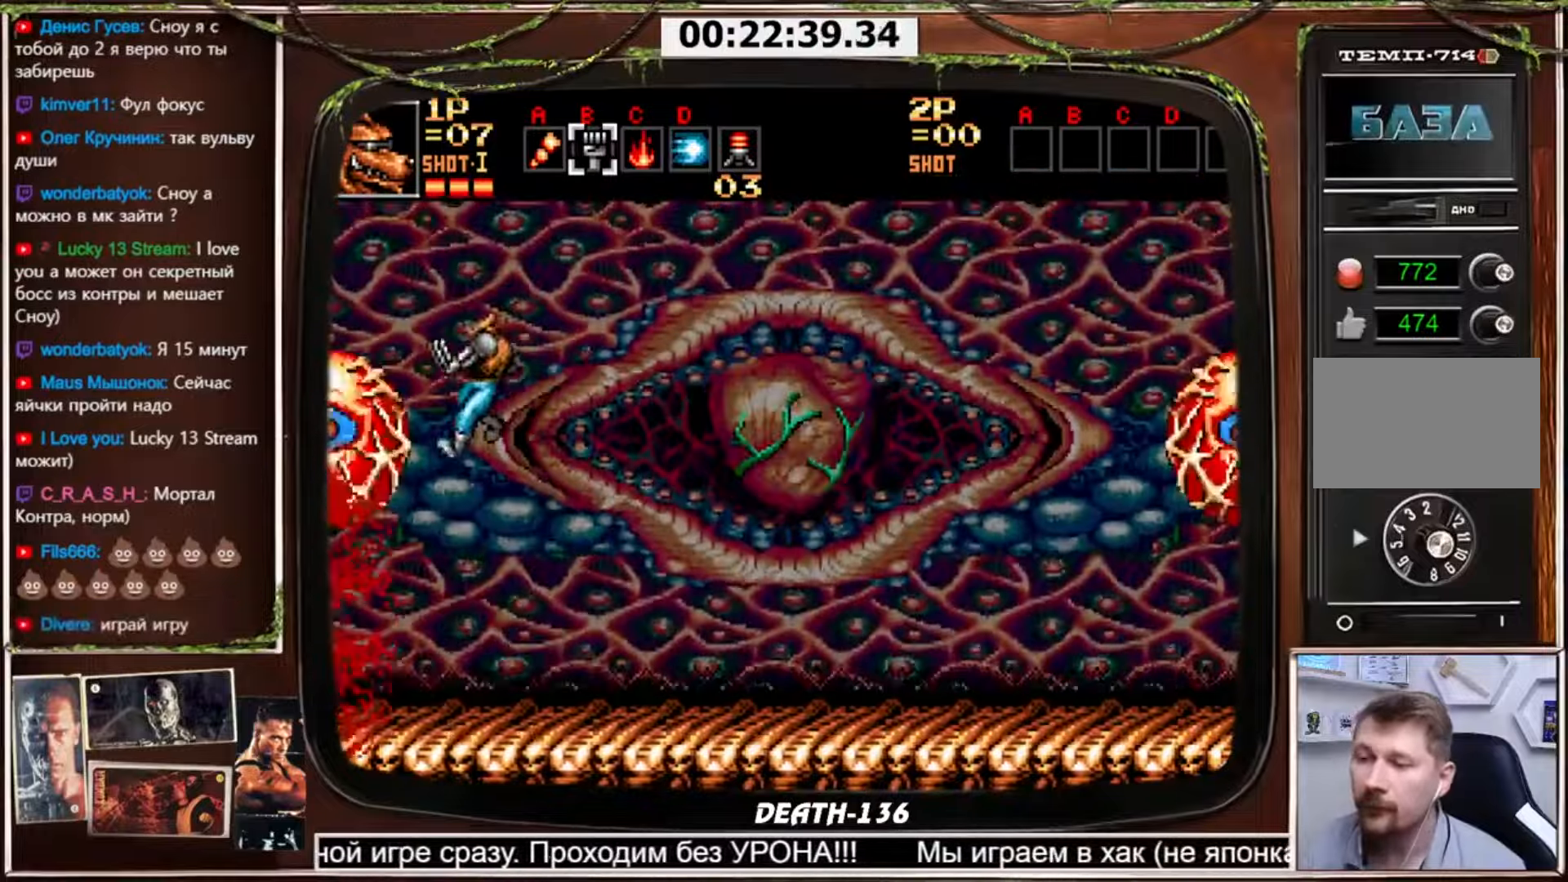
{"buttons": ["CROSS", "CIRCLE", "DPAD_RIGHT"], "events": [[200, "DPAD_LEFT", "up"], [200, "DPAD_RIGHT", "down"]]}
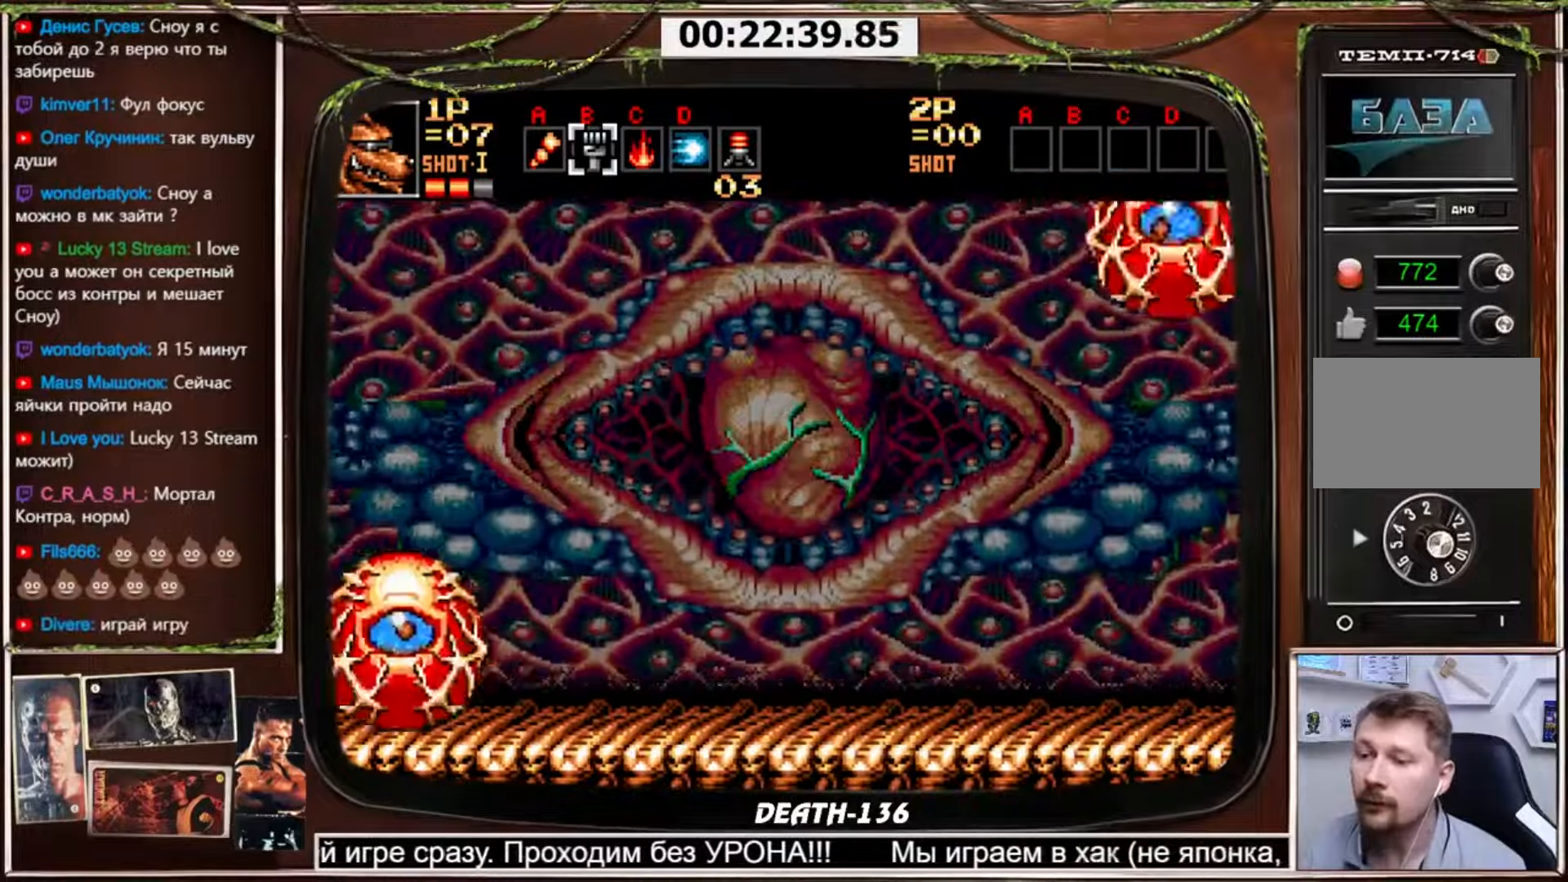
{"buttons": ["CROSS", "DPAD_RIGHT"], "events": [[66, "CIRCLE", "up"], [100, "DPAD_RIGHT", "up"], [200, "DPAD_LEFT", "down"], [300, "DPAD_LEFT", "up"], [300, "DPAD_RIGHT", "down"]]}